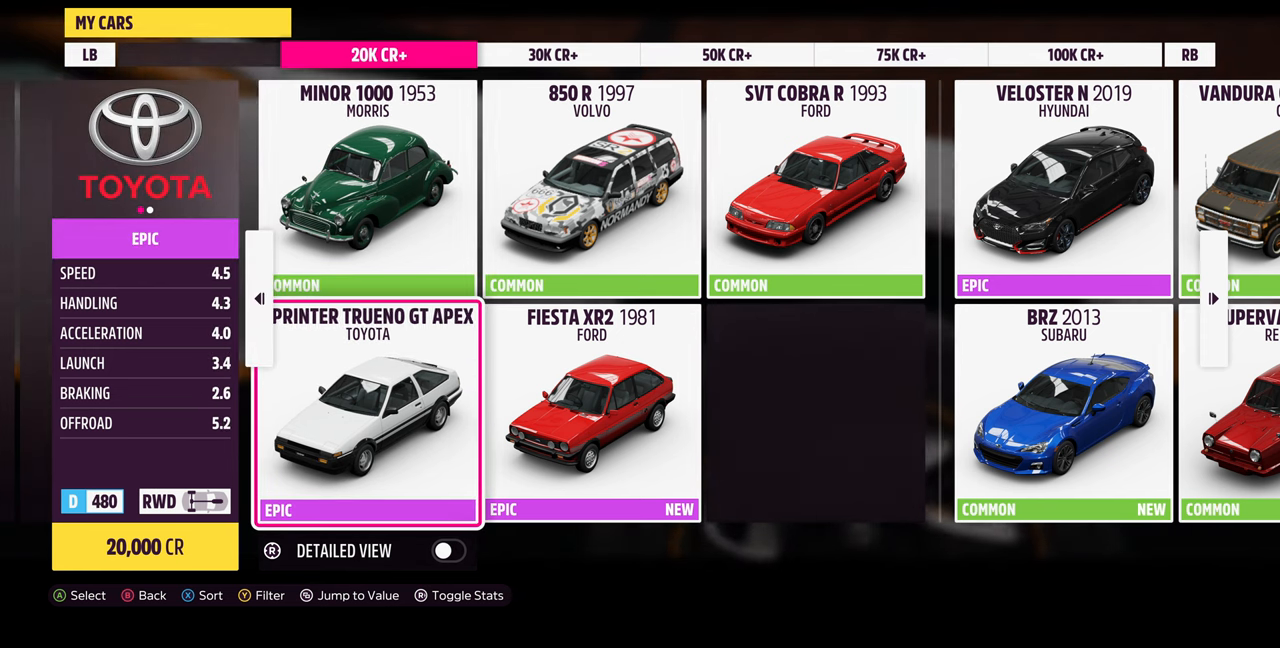
Gameplay with a controller (PlayStation layout); each line is a JSON object with the inputs held at the frame after it. "events" lists button and stick changes between this image and that frame as [ms after this image, input, new state], when the widget could be followed in between. Not read: START.
{"buttons": [], "left_stick": "center", "right_stick": "center", "events": [[100, "DPAD_UP", "down"], [234, "DPAD_UP", "up"]]}
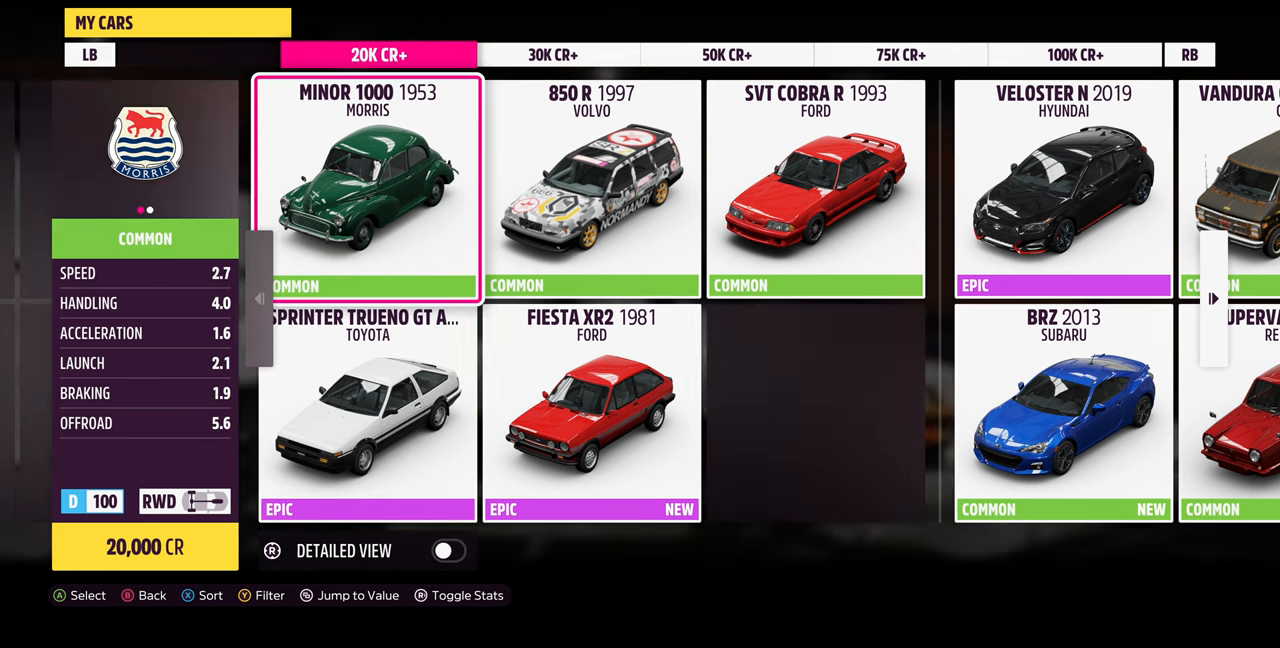
{"buttons": [], "left_stick": "center", "right_stick": "center", "events": [[67, "DPAD_DOWN", "down"], [200, "DPAD_DOWN", "up"]]}
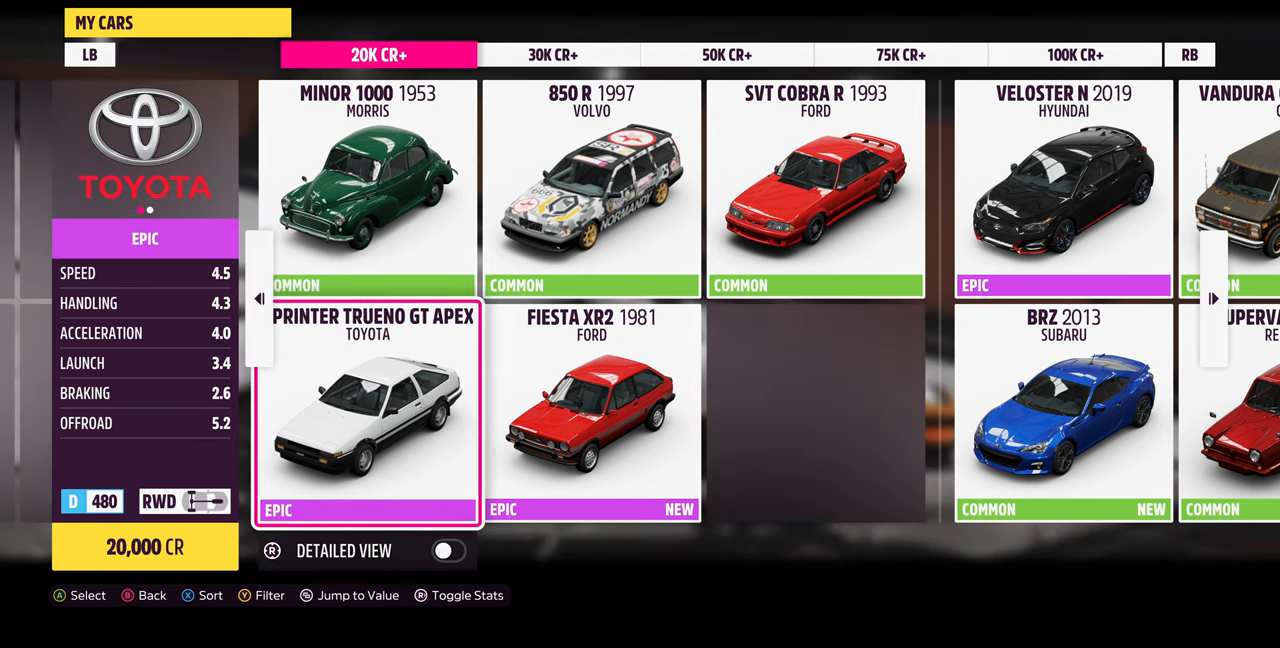
{"buttons": [], "left_stick": "center", "right_stick": "center", "events": []}
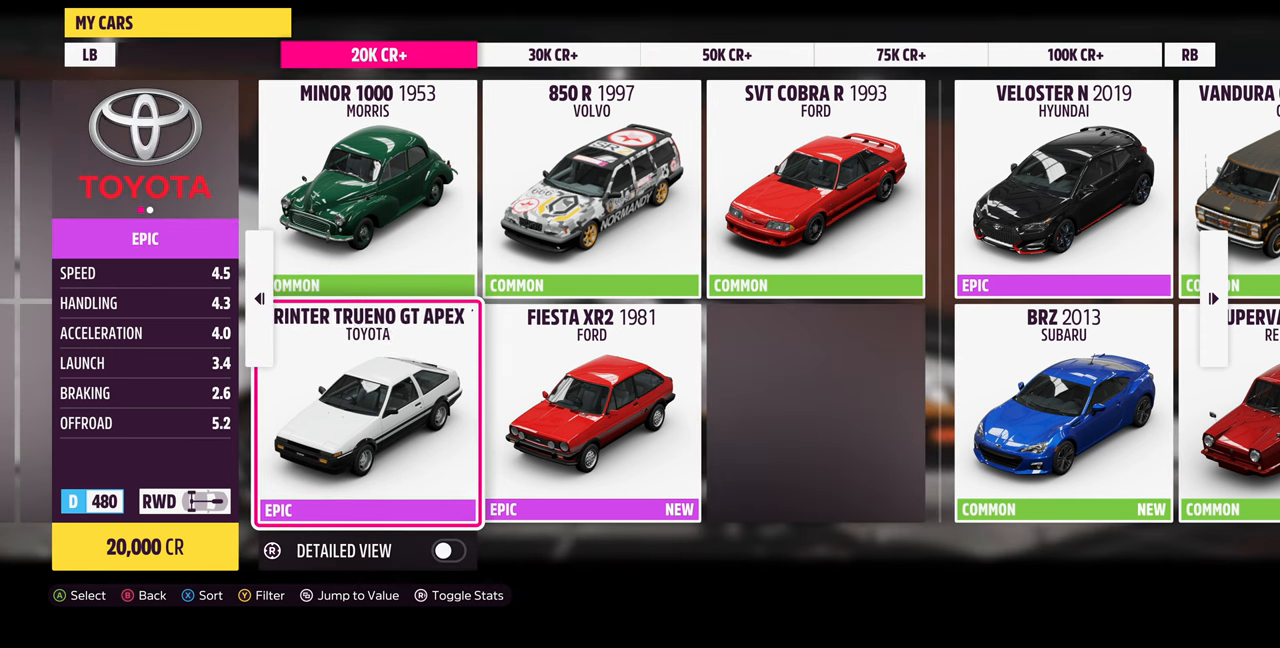
{"buttons": [], "left_stick": "center", "right_stick": "center", "events": []}
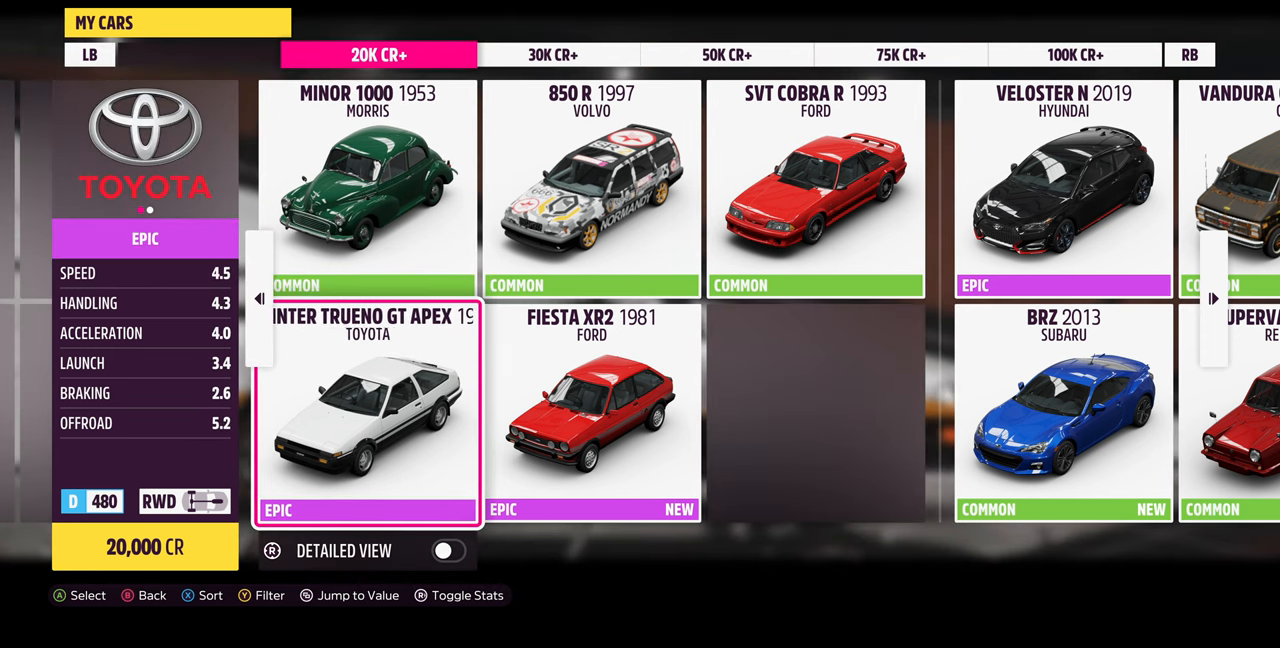
{"buttons": [], "left_stick": "center", "right_stick": "center", "events": []}
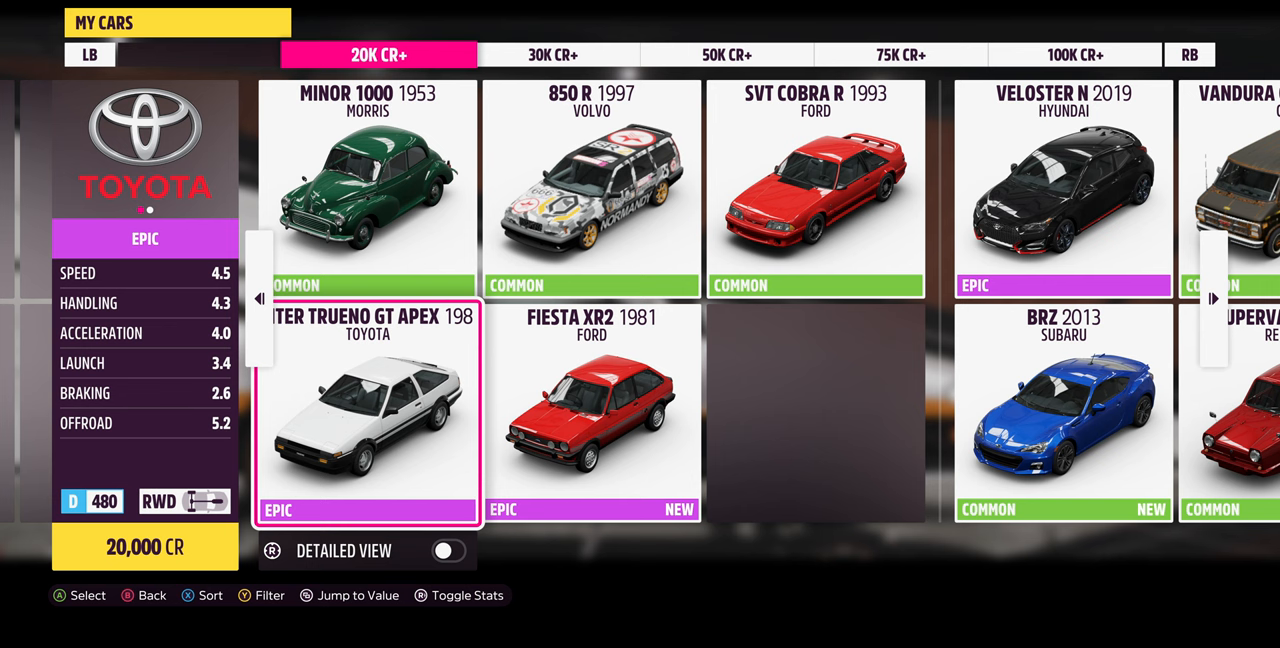
{"buttons": [], "left_stick": "center", "right_stick": "center", "events": []}
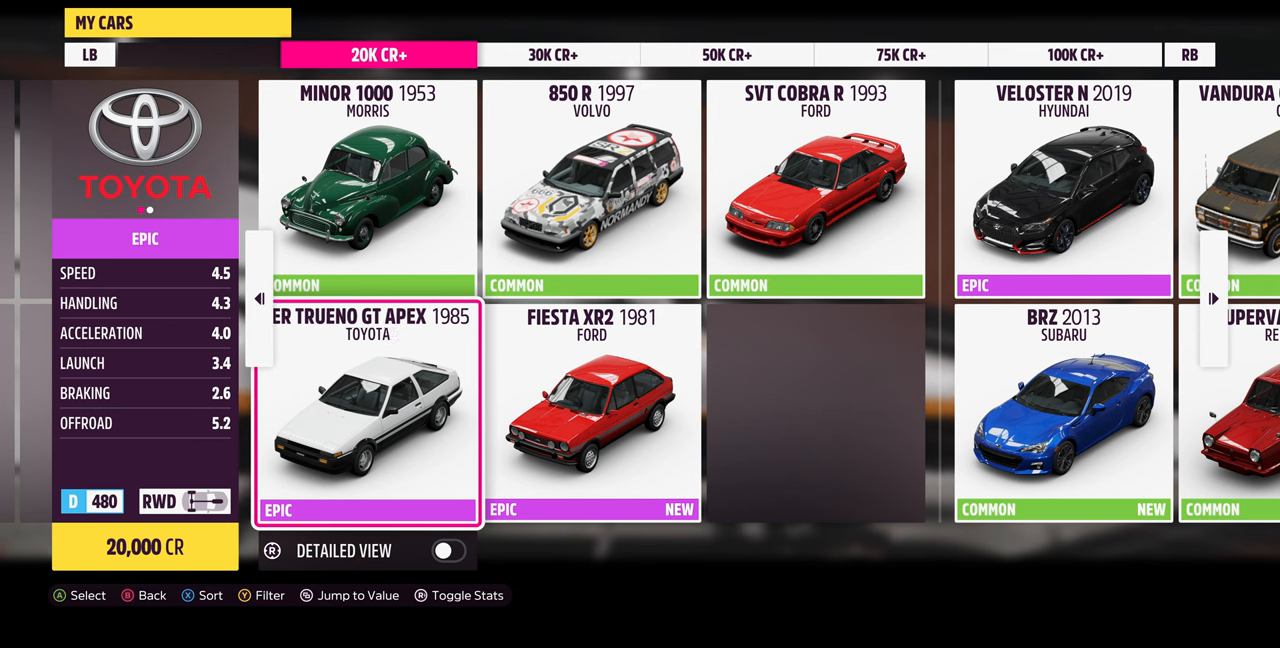
{"buttons": [], "left_stick": "center", "right_stick": "right", "events": [[400, "right_stick", "right"]]}
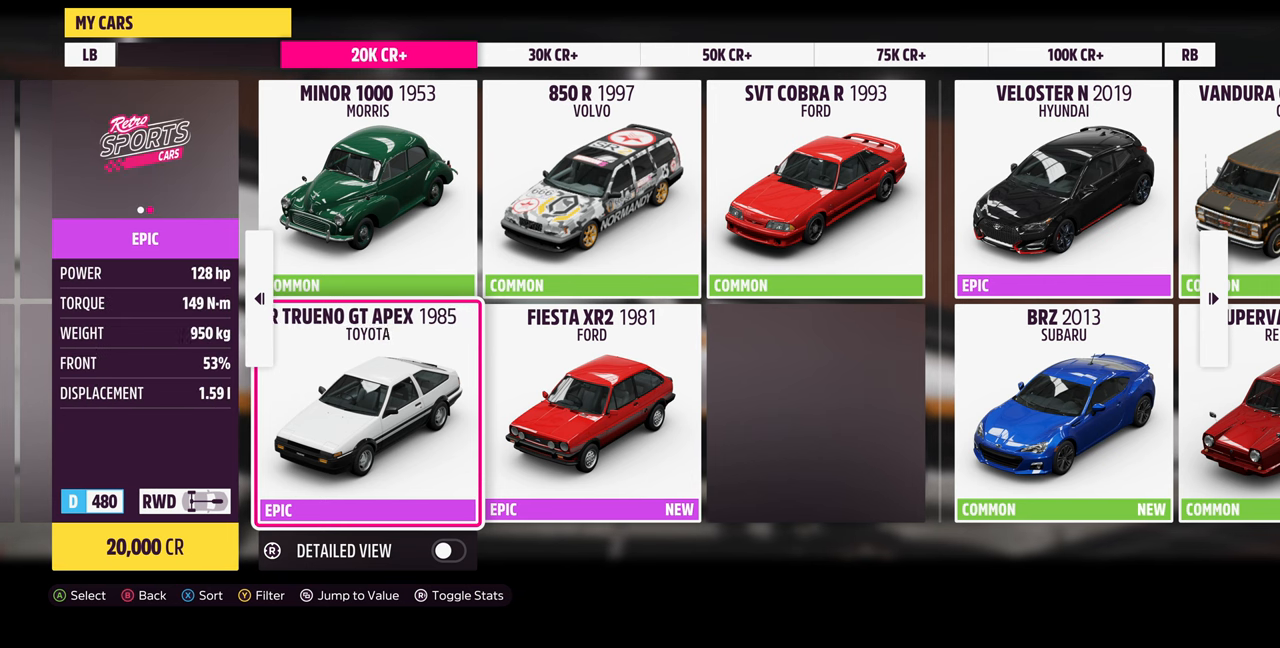
{"buttons": [], "left_stick": "center", "right_stick": "center", "events": [[167, "right_stick", "center"]]}
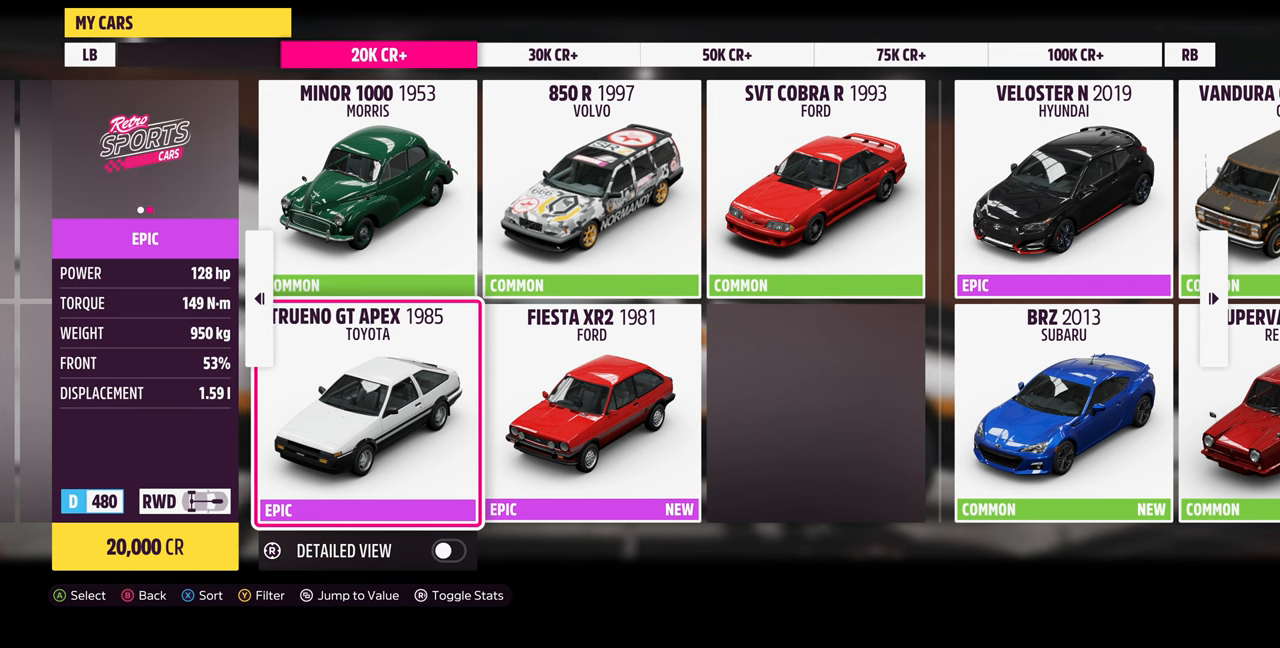
{"buttons": [], "left_stick": "center", "right_stick": "center", "events": []}
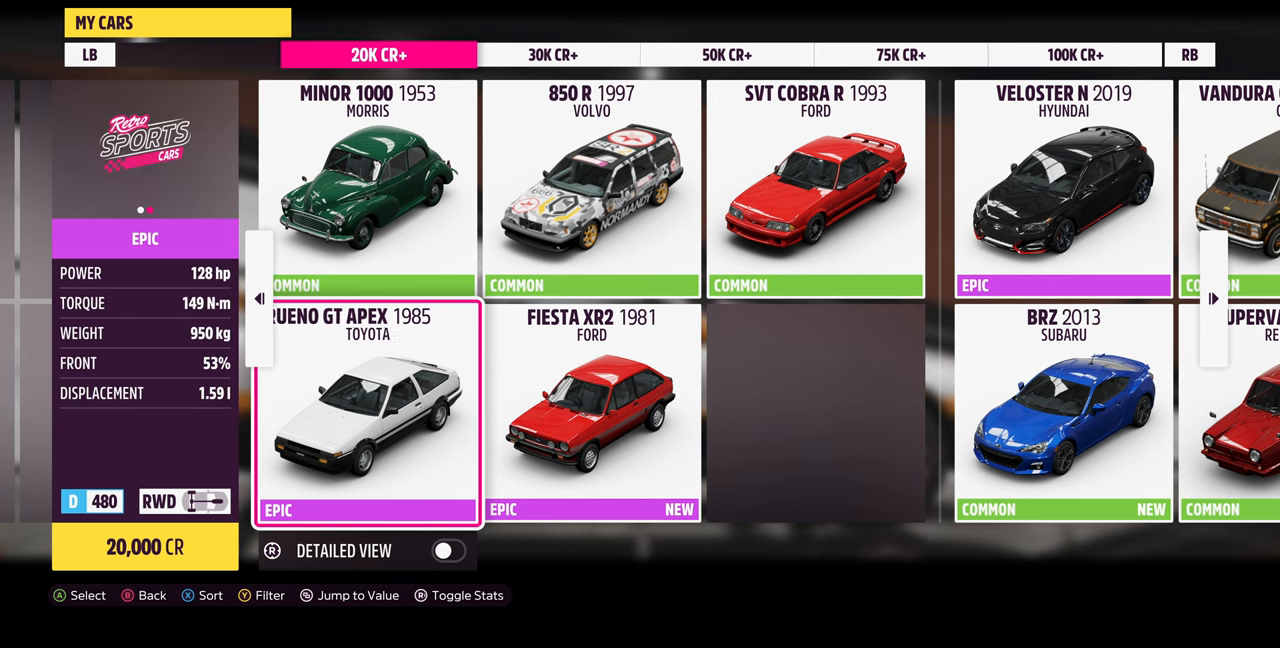
{"buttons": [], "left_stick": "center", "right_stick": "center", "events": [[167, "right_stick", "left"], [433, "right_stick", "center"]]}
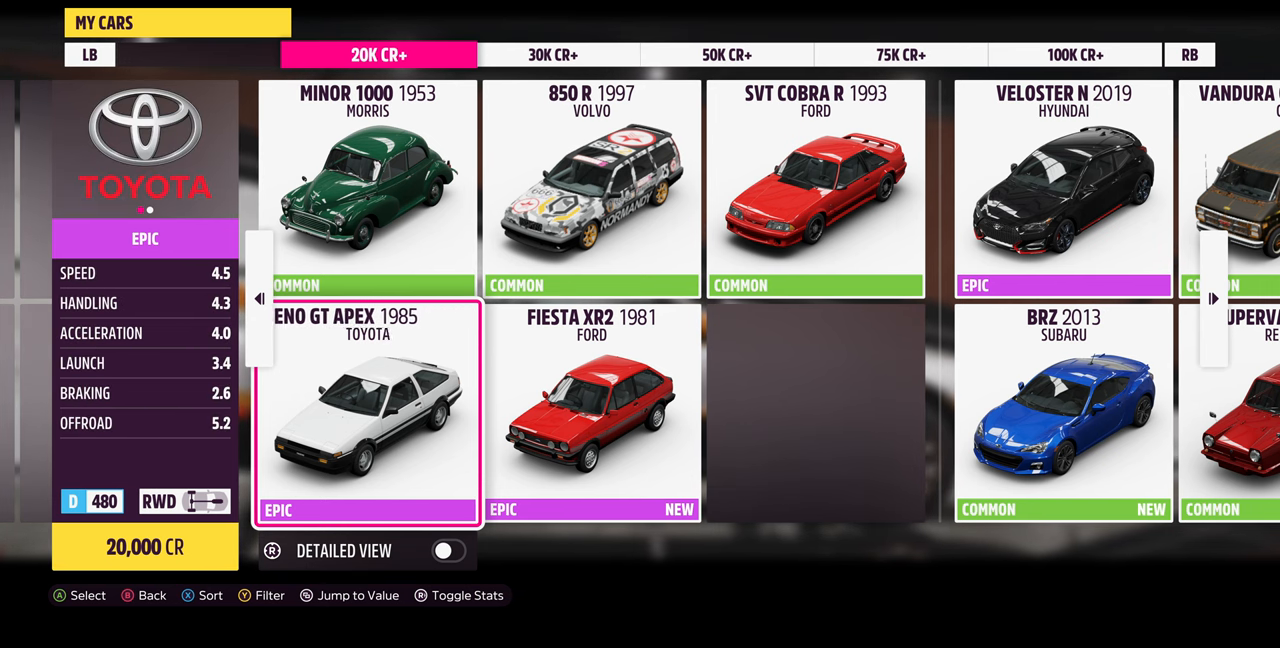
{"buttons": [], "left_stick": "center", "right_stick": "center", "events": []}
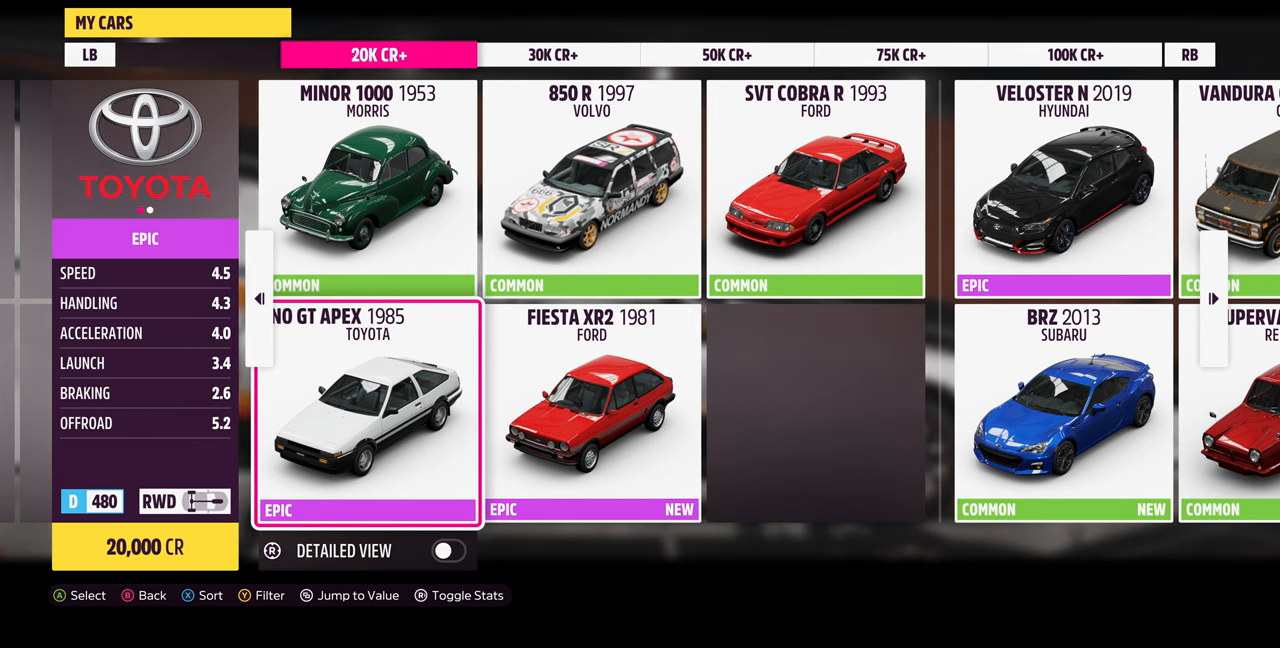
{"buttons": [], "left_stick": "center", "right_stick": "center", "events": []}
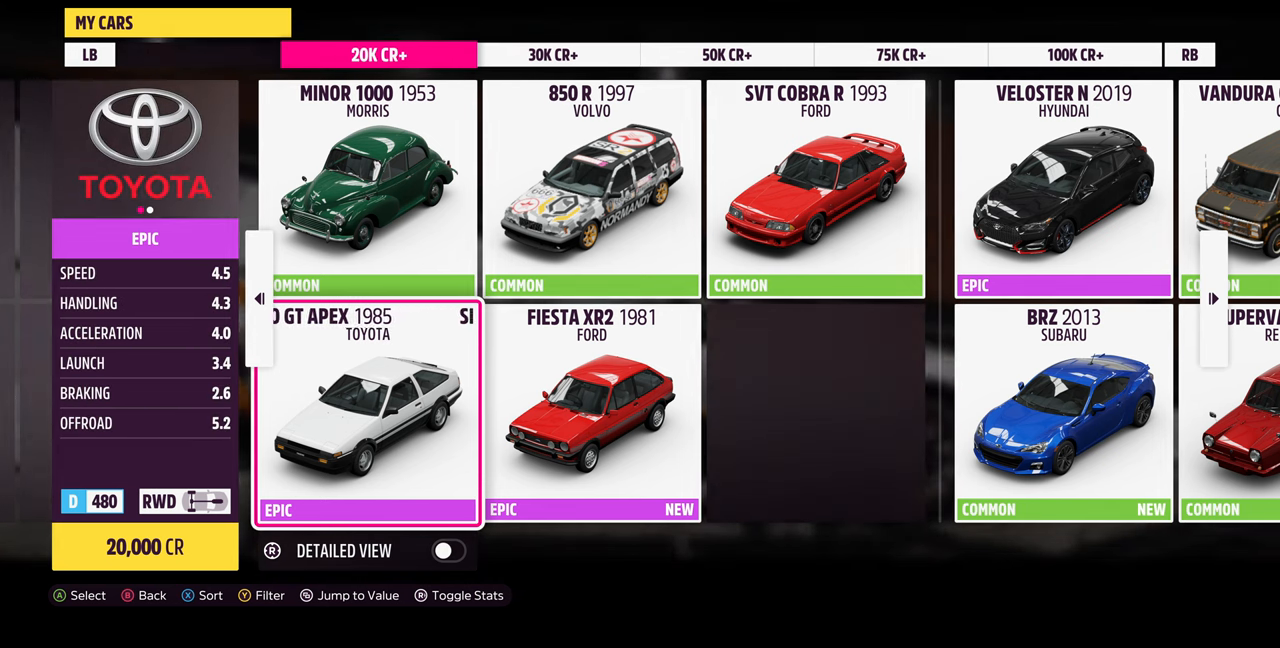
{"buttons": [], "left_stick": "center", "right_stick": "center", "events": []}
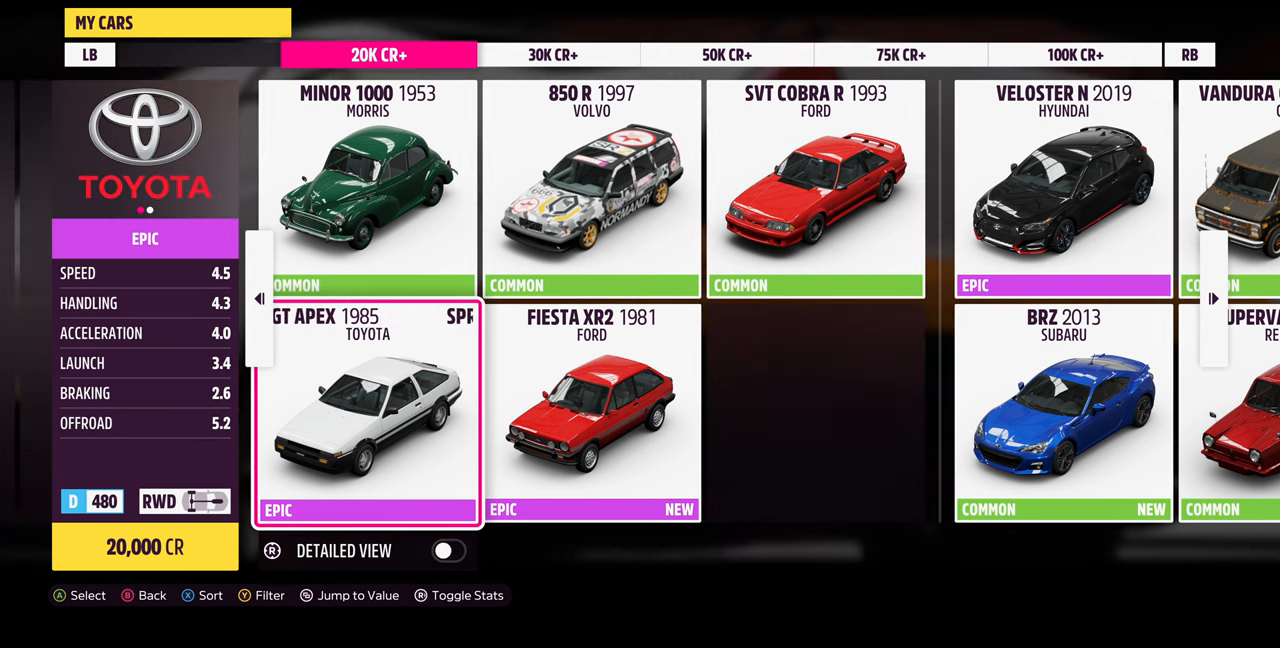
{"buttons": [], "left_stick": "center", "right_stick": "center", "events": []}
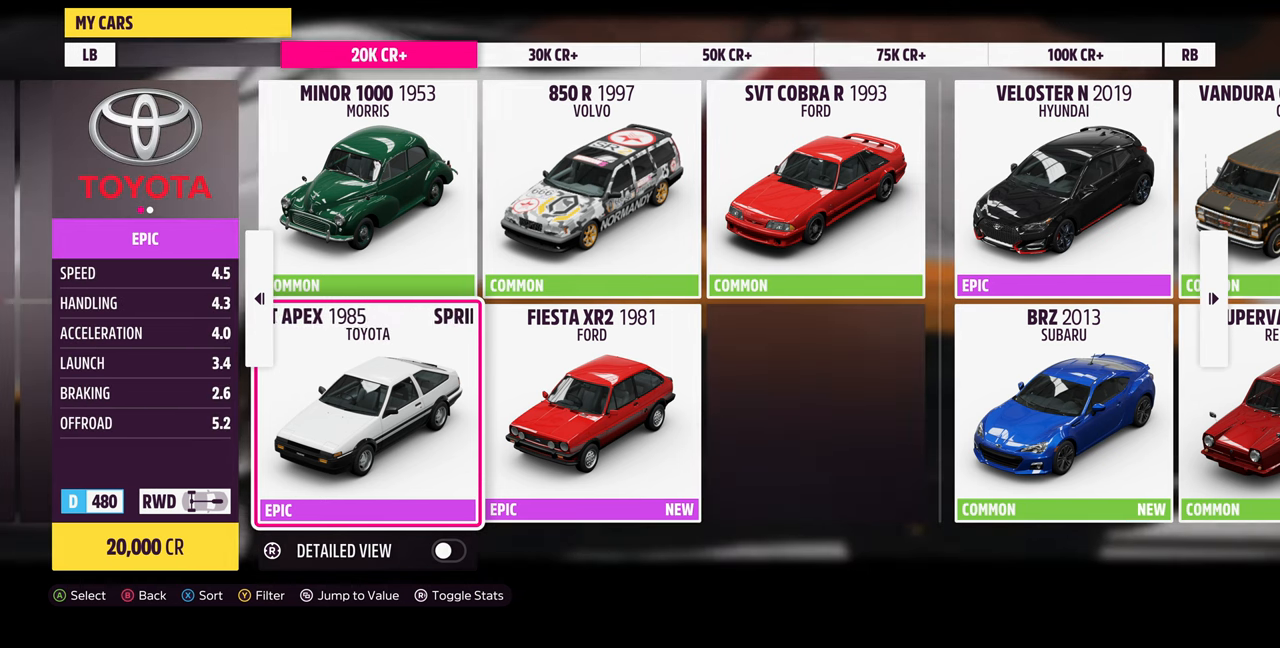
{"buttons": [], "left_stick": "center", "right_stick": "center", "events": []}
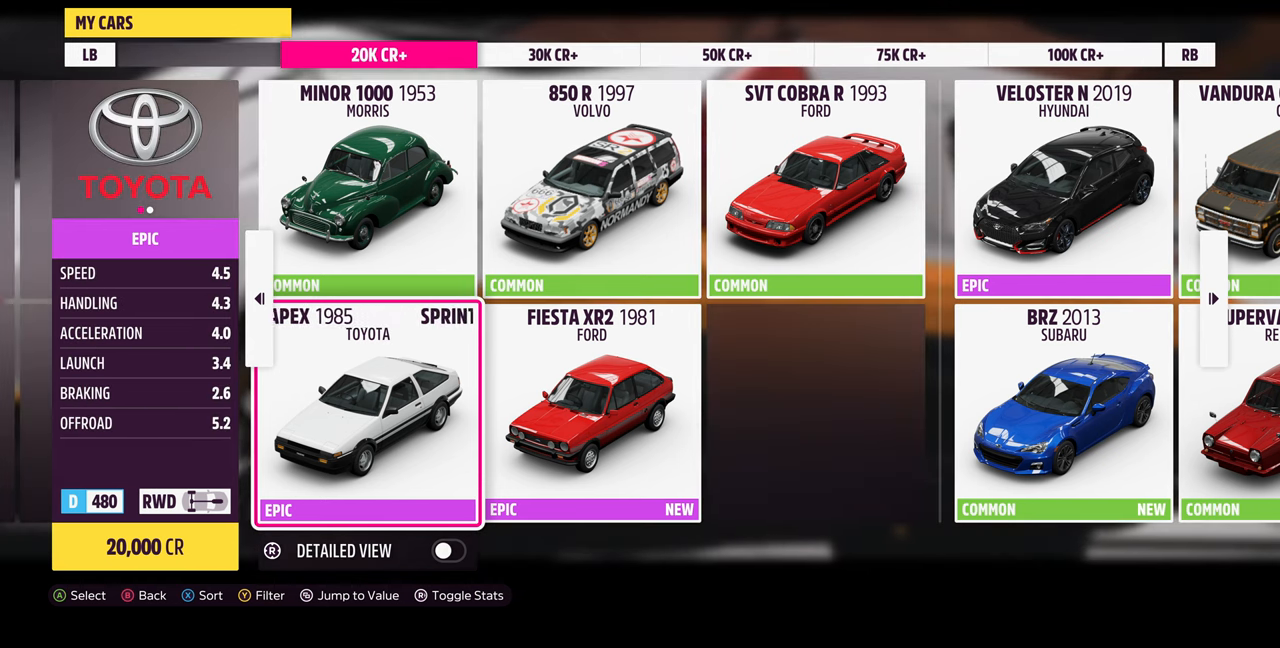
{"buttons": [], "left_stick": "center", "right_stick": "center", "events": [[33, "DPAD_RIGHT", "down"], [167, "DPAD_RIGHT", "up"]]}
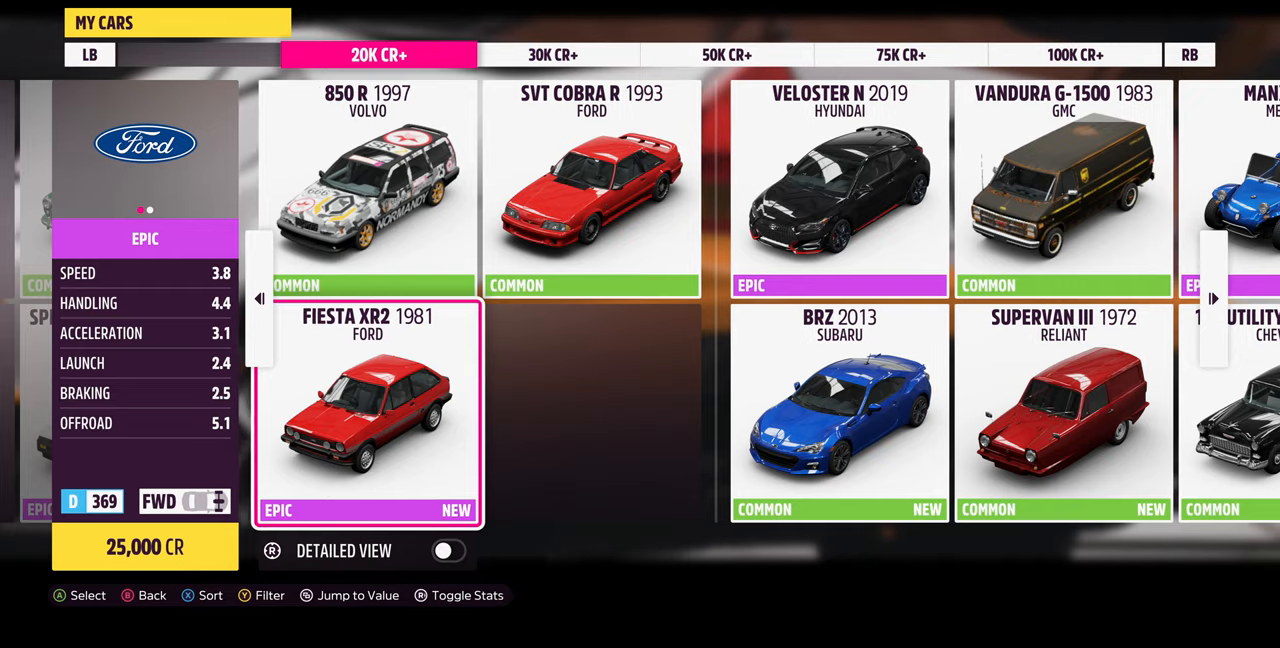
{"buttons": [], "left_stick": "center", "right_stick": "center", "events": [[33, "DPAD_LEFT", "down"], [166, "DPAD_LEFT", "up"]]}
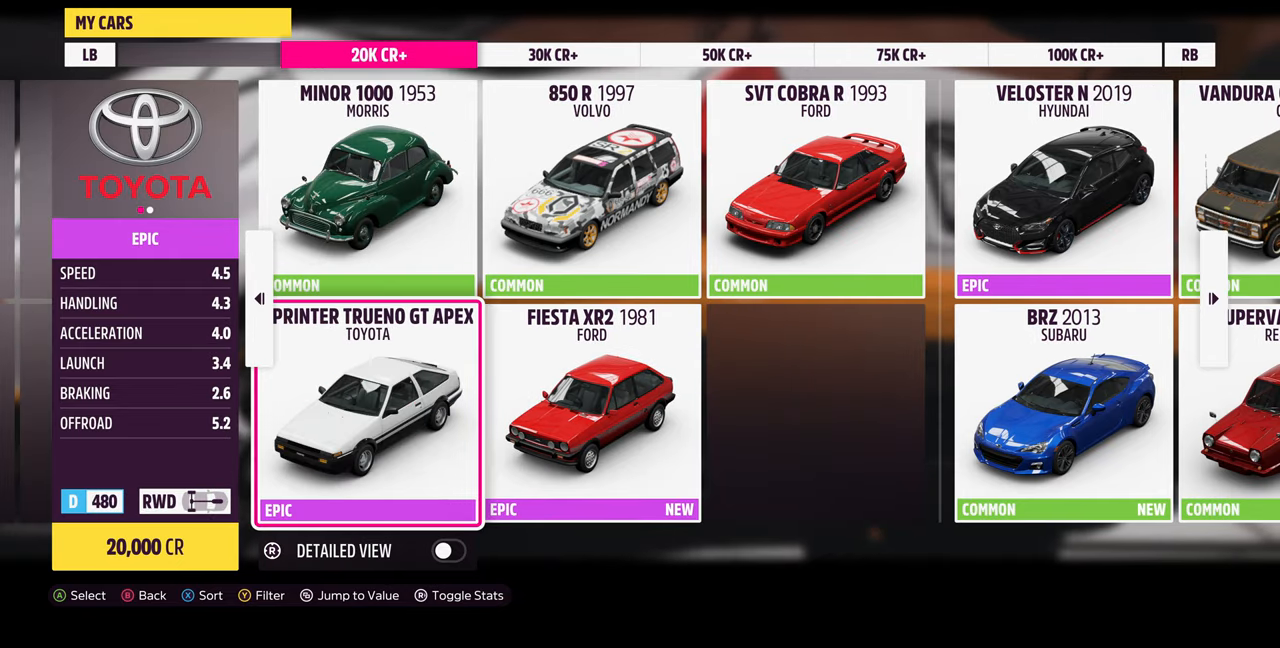
{"buttons": [], "left_stick": "center", "right_stick": "center", "events": [[300, "DPAD_RIGHT", "down"], [366, "DPAD_RIGHT", "up"]]}
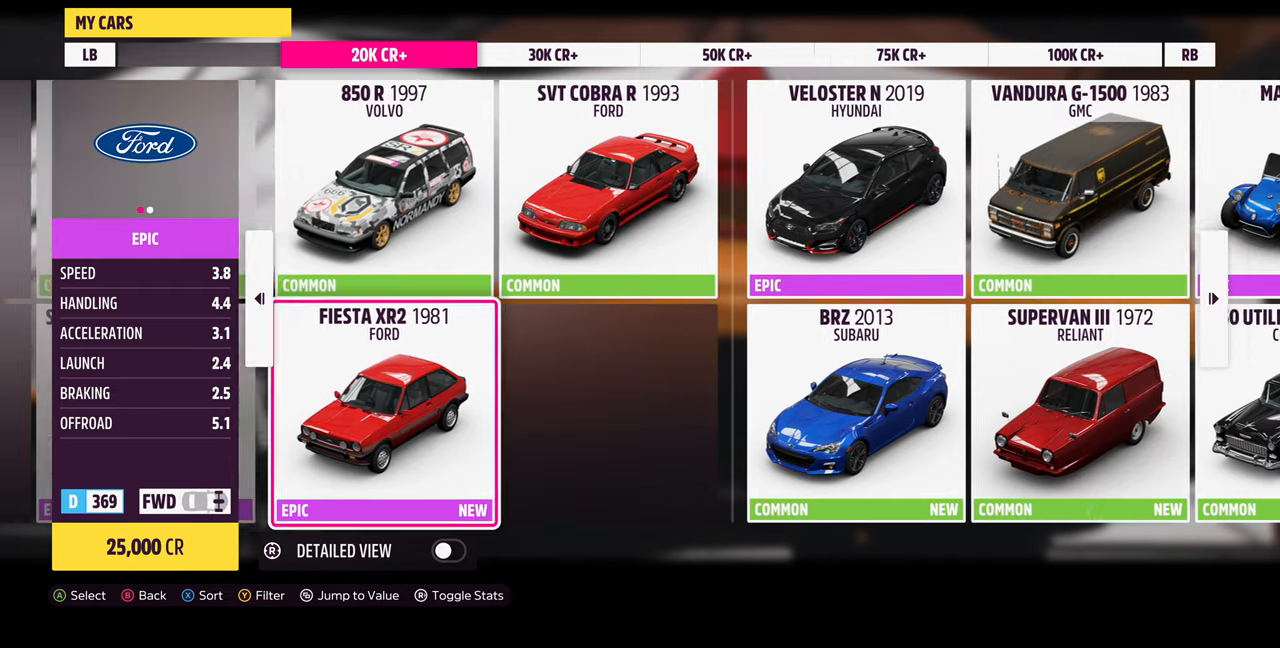
{"buttons": [], "left_stick": "center", "right_stick": "center", "events": [[200, "DPAD_LEFT", "down"], [300, "DPAD_LEFT", "up"]]}
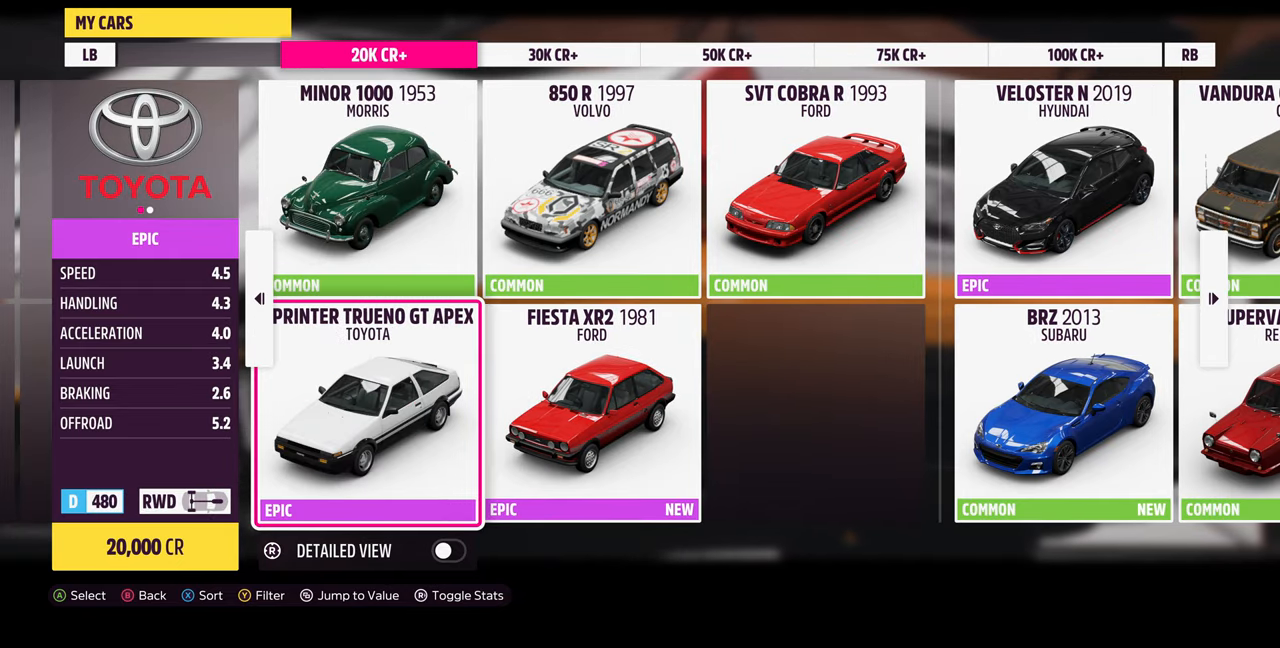
{"buttons": [], "left_stick": "center", "right_stick": "center", "events": []}
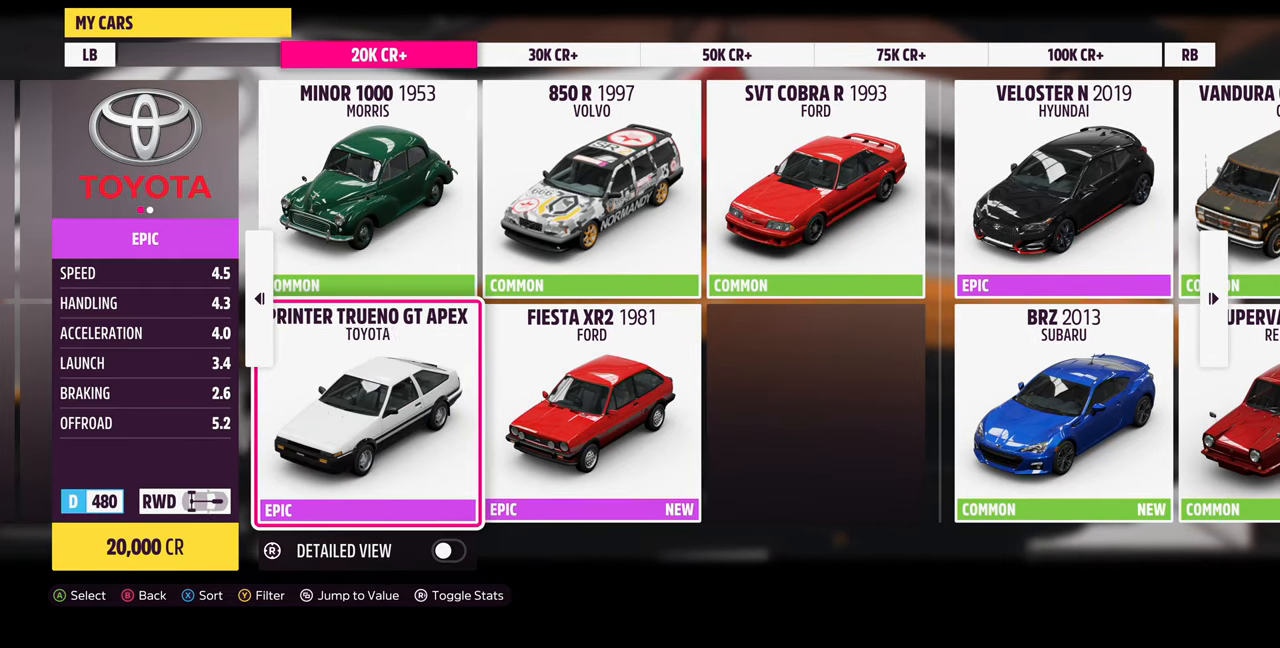
{"buttons": [], "left_stick": "center", "right_stick": "center", "events": []}
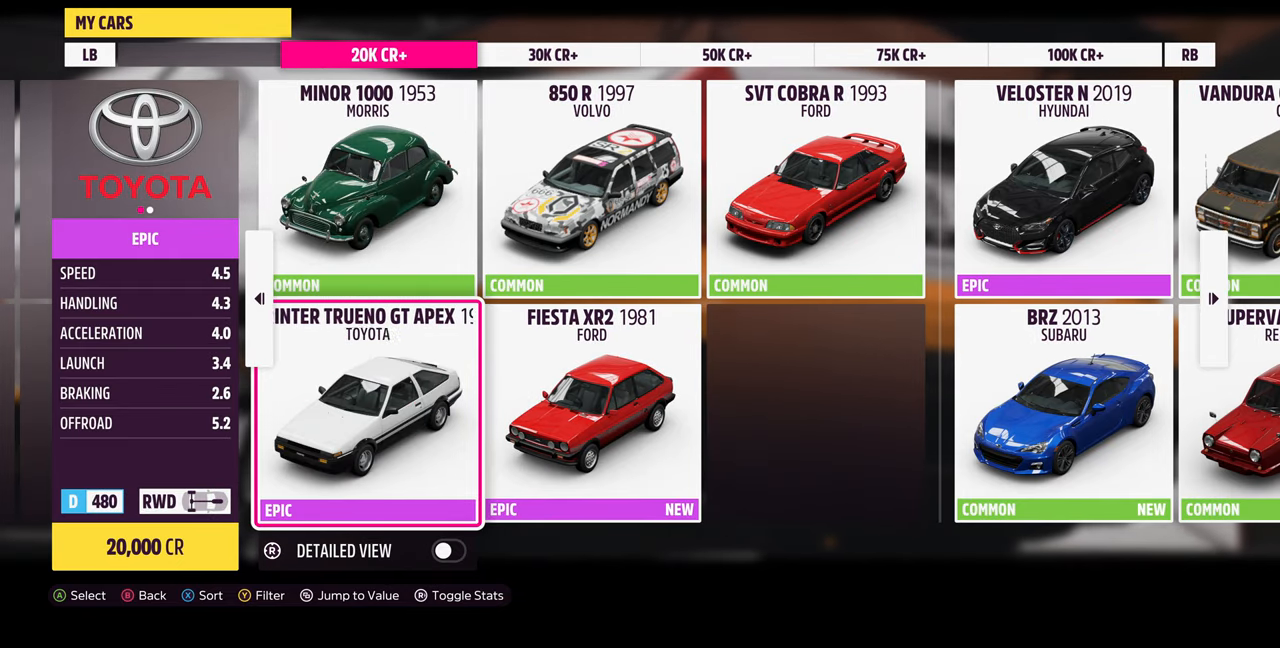
{"buttons": [], "left_stick": "center", "right_stick": "center", "events": []}
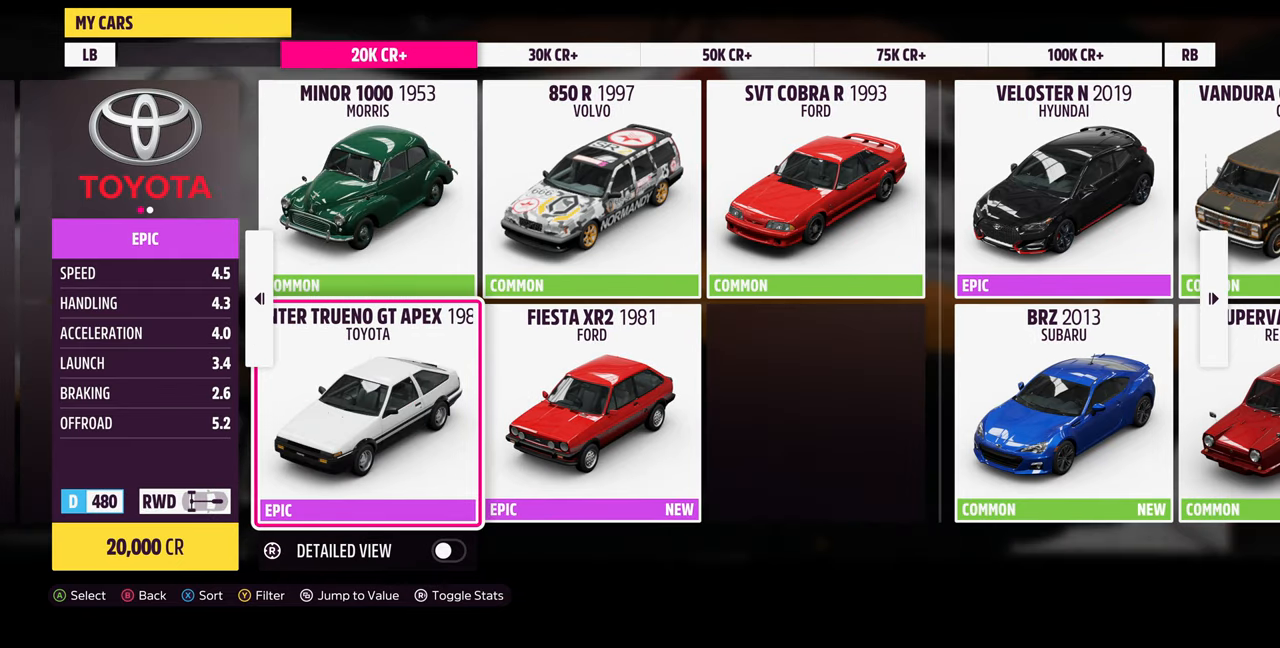
{"buttons": [], "left_stick": "center", "right_stick": "center", "events": []}
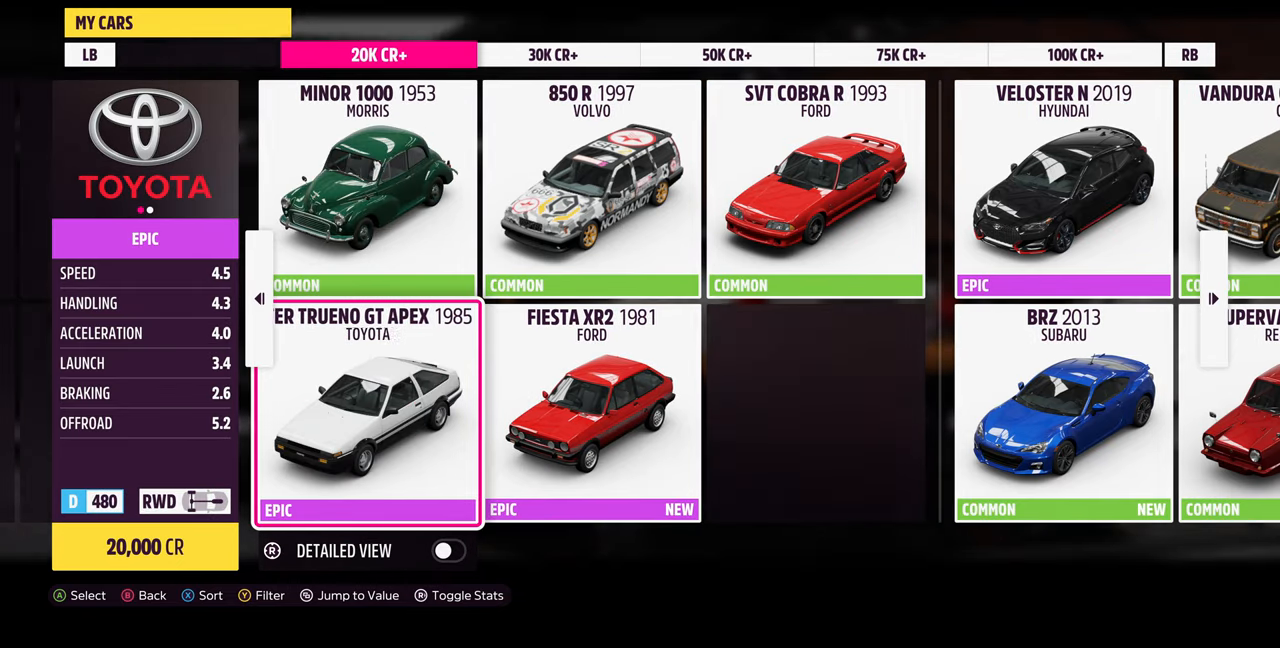
{"buttons": [], "left_stick": "center", "right_stick": "center", "events": [[300, "DPAD_UP", "down"], [366, "DPAD_UP", "up"]]}
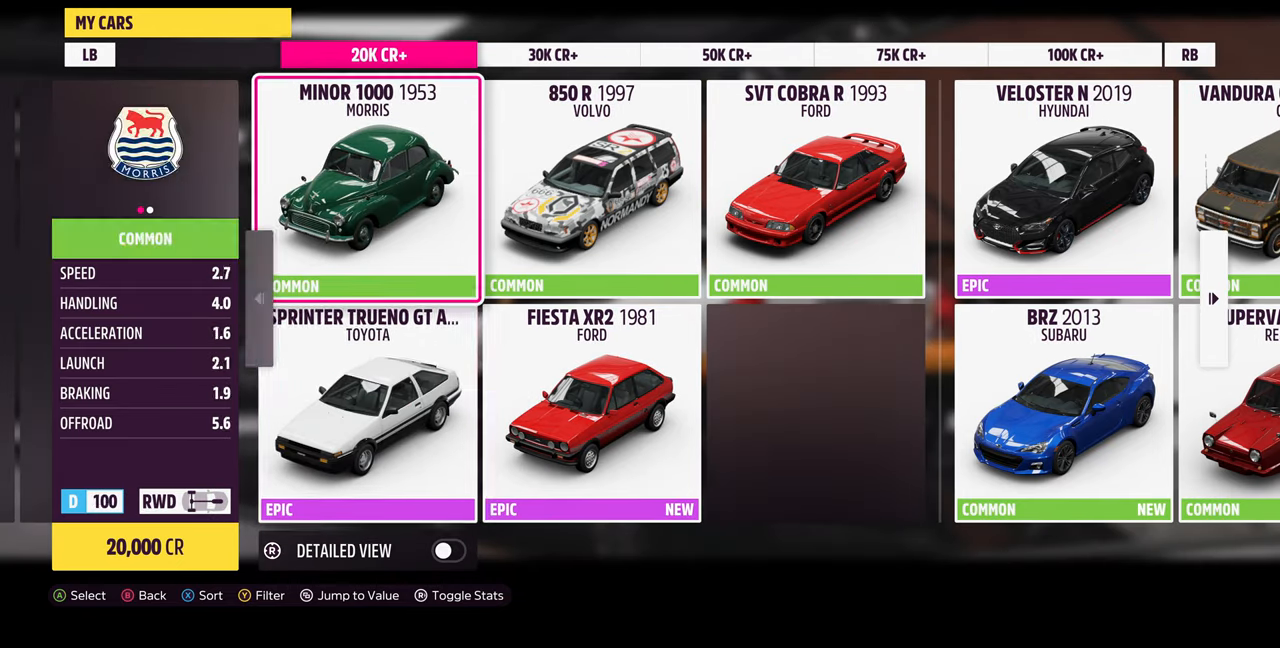
{"buttons": [], "left_stick": "center", "right_stick": "center", "events": [[66, "DPAD_DOWN", "down"], [166, "DPAD_DOWN", "up"], [233, "TRIANGLE", "down"], [366, "TRIANGLE", "up"]]}
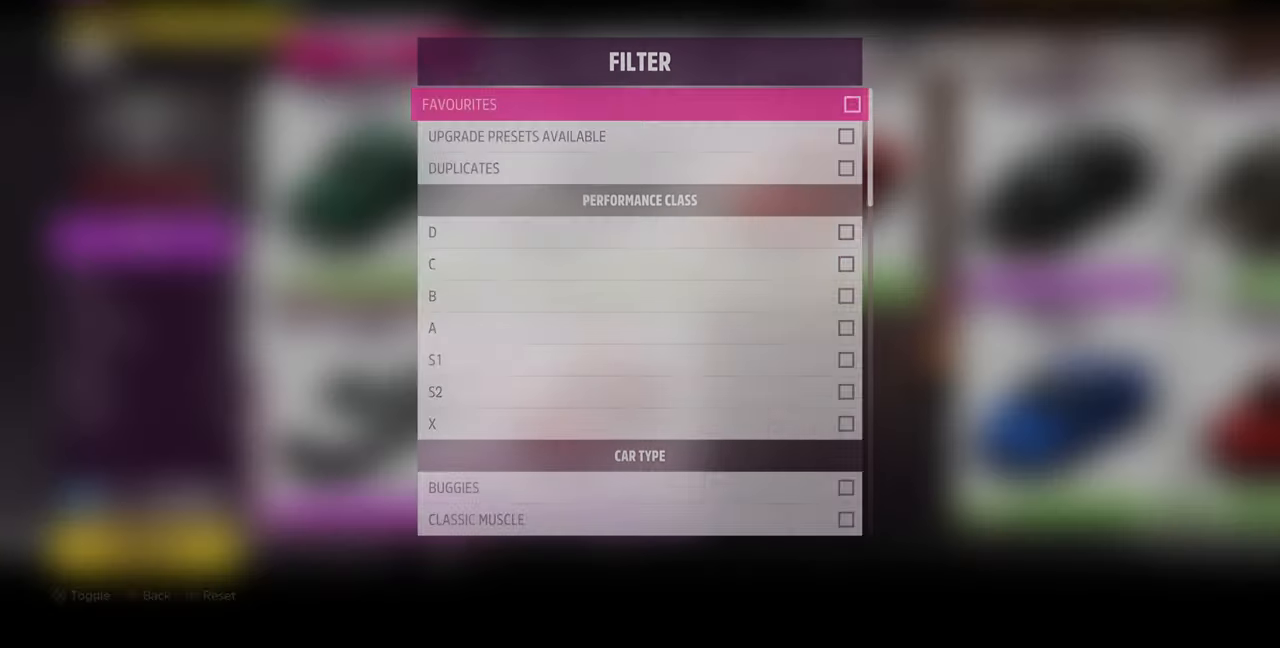
{"buttons": ["DPAD_DOWN"], "left_stick": "center", "right_stick": "center", "events": [[466, "DPAD_DOWN", "down"]]}
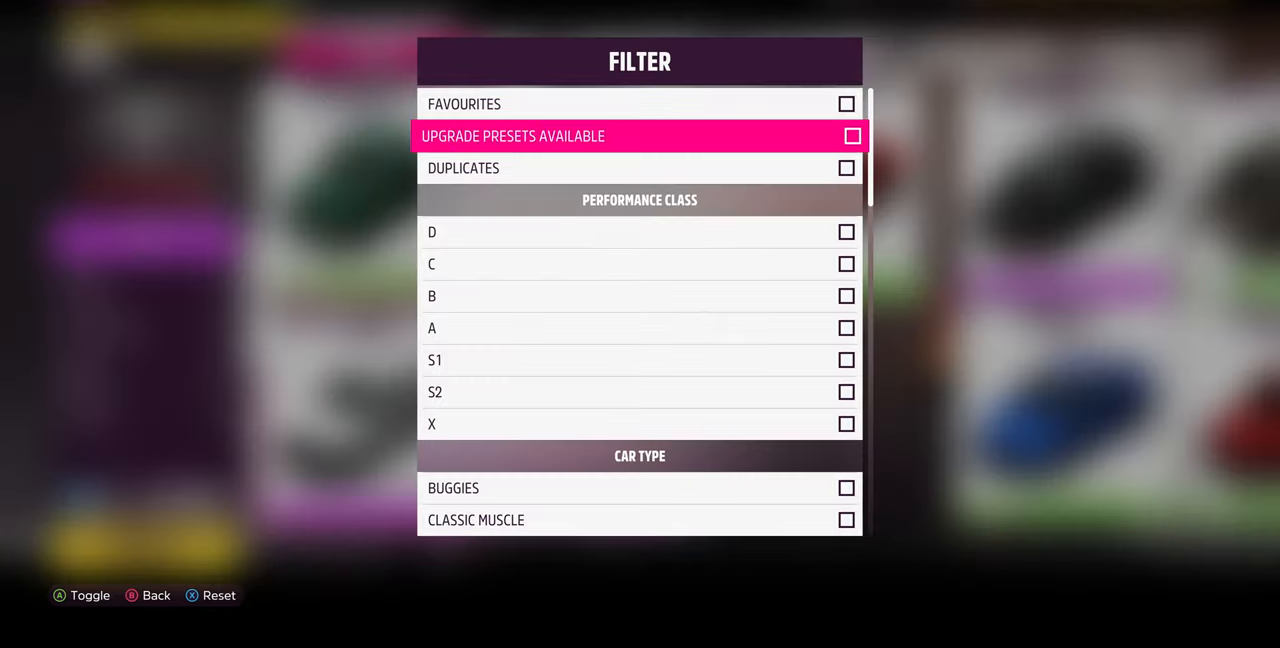
{"buttons": [], "left_stick": "center", "right_stick": "center", "events": [[66, "DPAD_DOWN", "up"]]}
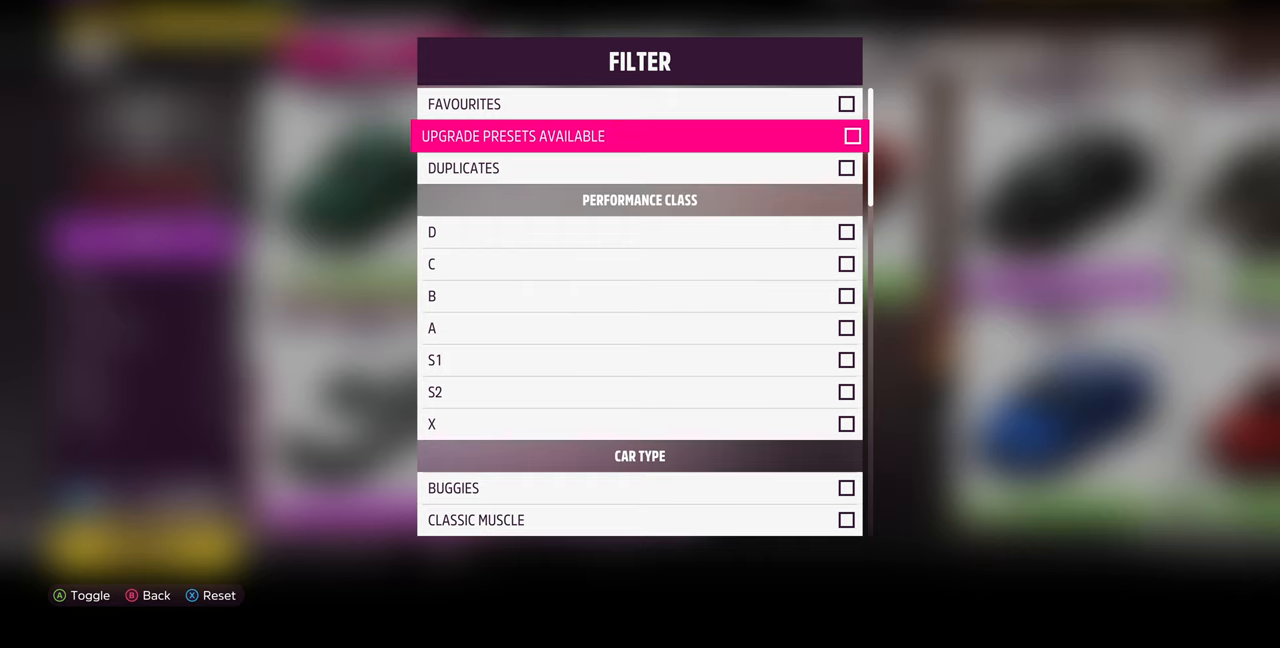
{"buttons": [], "left_stick": "center", "right_stick": "center", "events": []}
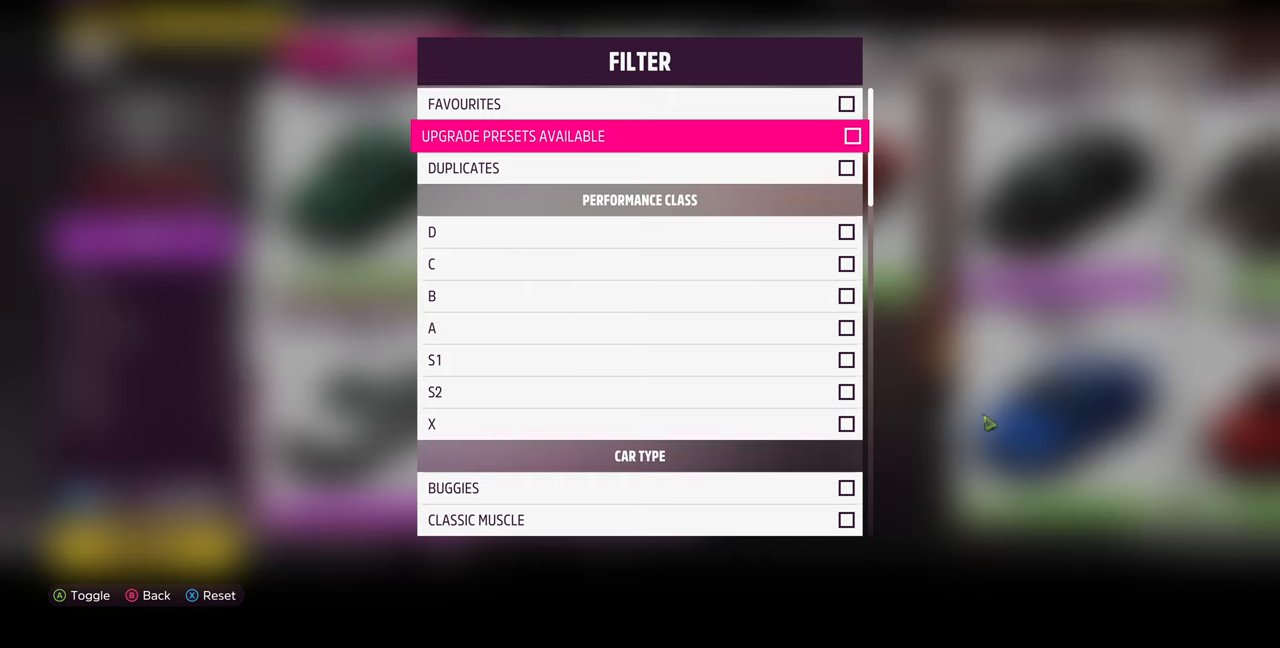
{"buttons": [], "left_stick": "center", "right_stick": "center", "events": []}
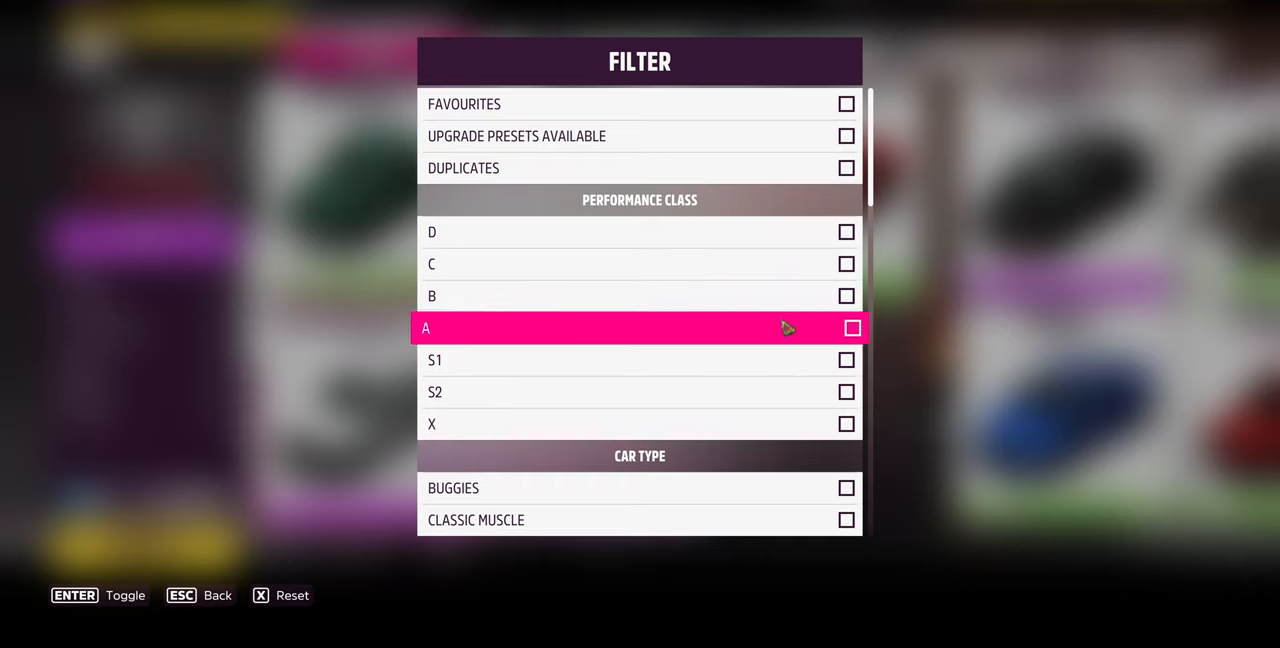
{"buttons": [], "left_stick": "center", "right_stick": "center", "events": []}
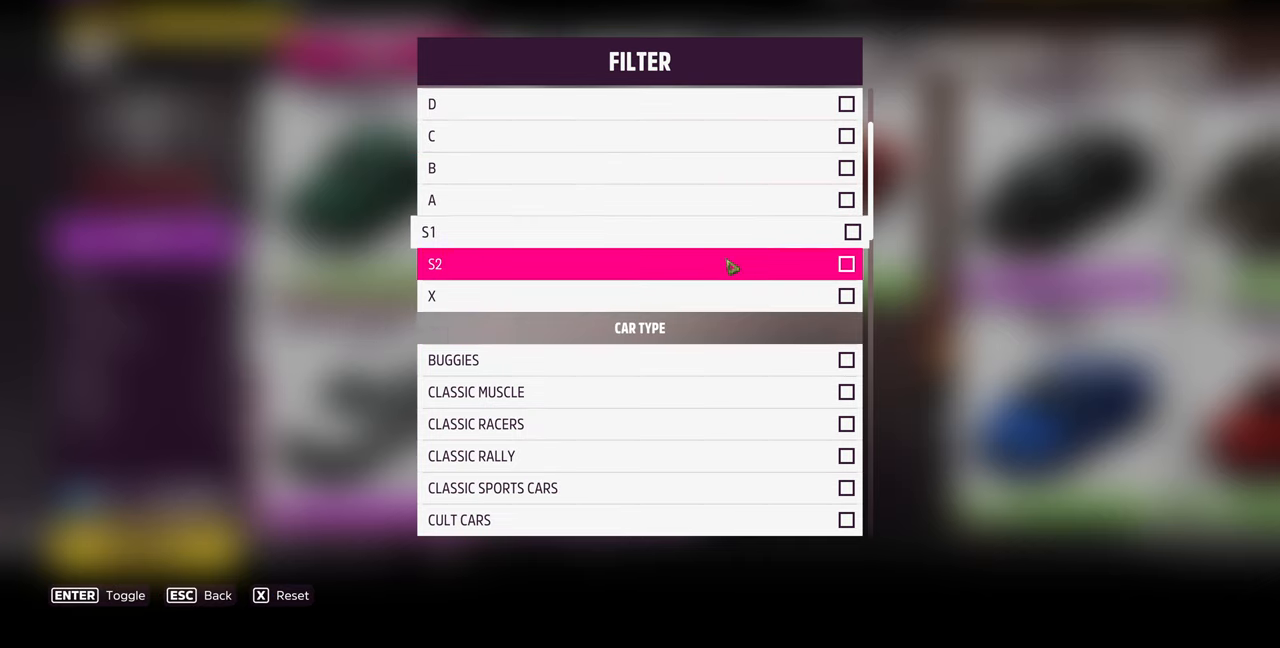
{"buttons": [], "left_stick": "center", "right_stick": "center", "events": []}